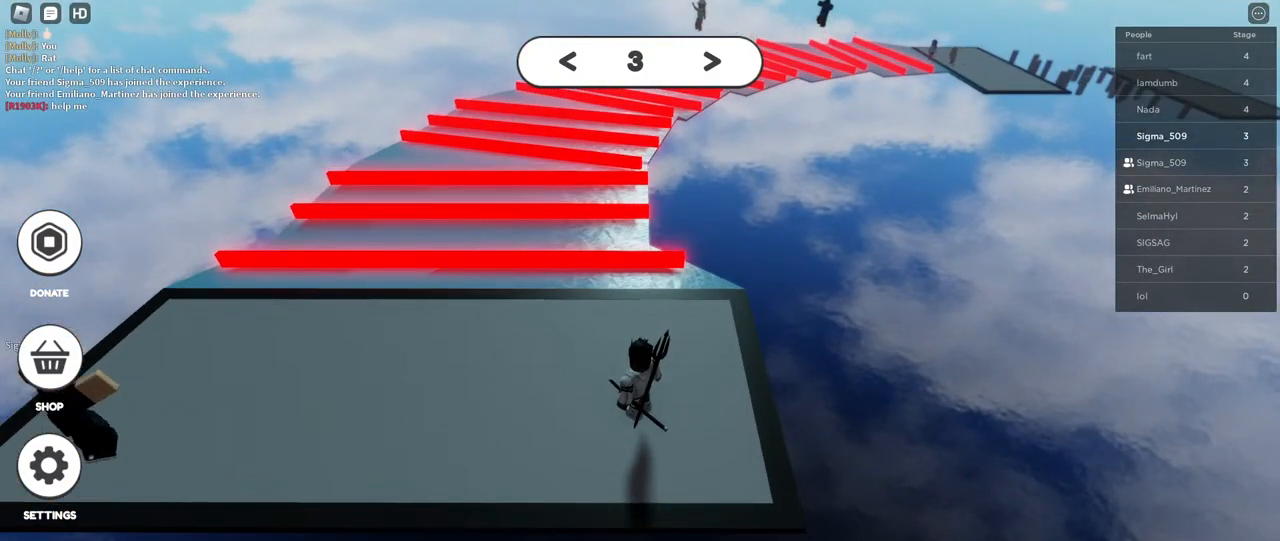
Gameplay with keyboard and mouse; each line is a JSON object with the keys and mouse buttons held at the frame after it. "events" lists presses ("down") and releases ("up") of "a", "ctrl", "d", "e", "f", "q", "r", "s", "shift", "space", "tab", "w", "mouse_left", "mouse_wheel", "mouse_right", "mouse_mb4" and "mouse_mb5" between this image and that frame as [ms after this image, input, new state], when the widget could be followed in between. "mouse_left", "mouse_wheel", "mouse_right", "mouse_mb4", "mouse_mb5" = the "left", "wheel", "right", "mb4", "mb5" buttons of the "mouse" list. No other keys are recorded. "wheel" means that the mouse wheel is clicked or scrolled. Mouse movement is not recorded.
{"keys": [], "mouse": [], "events": []}
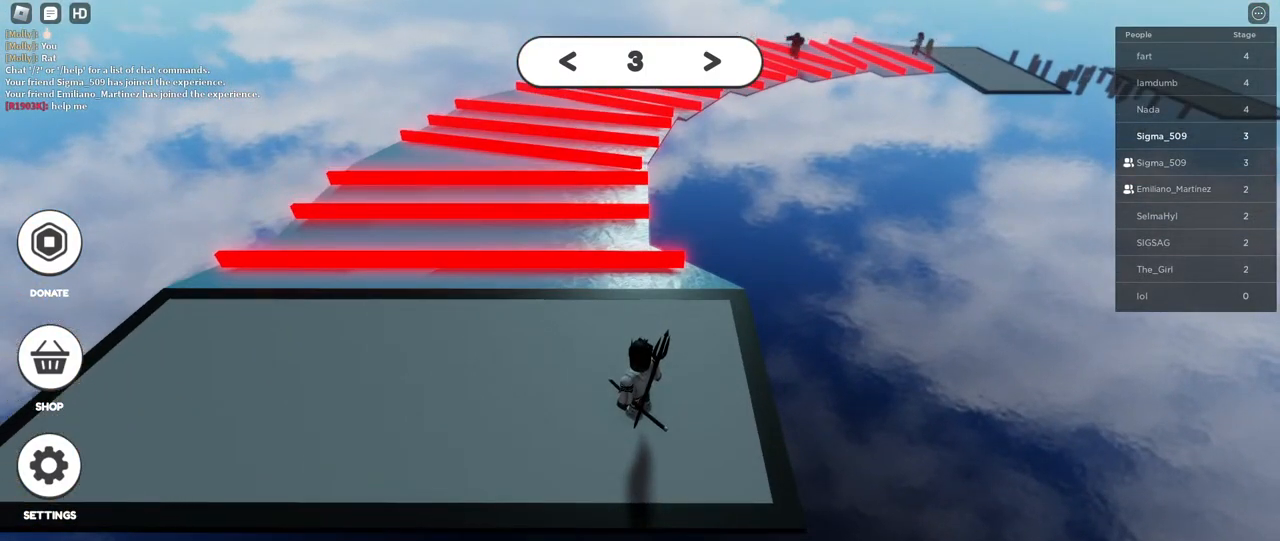
{"keys": [], "mouse": [], "events": []}
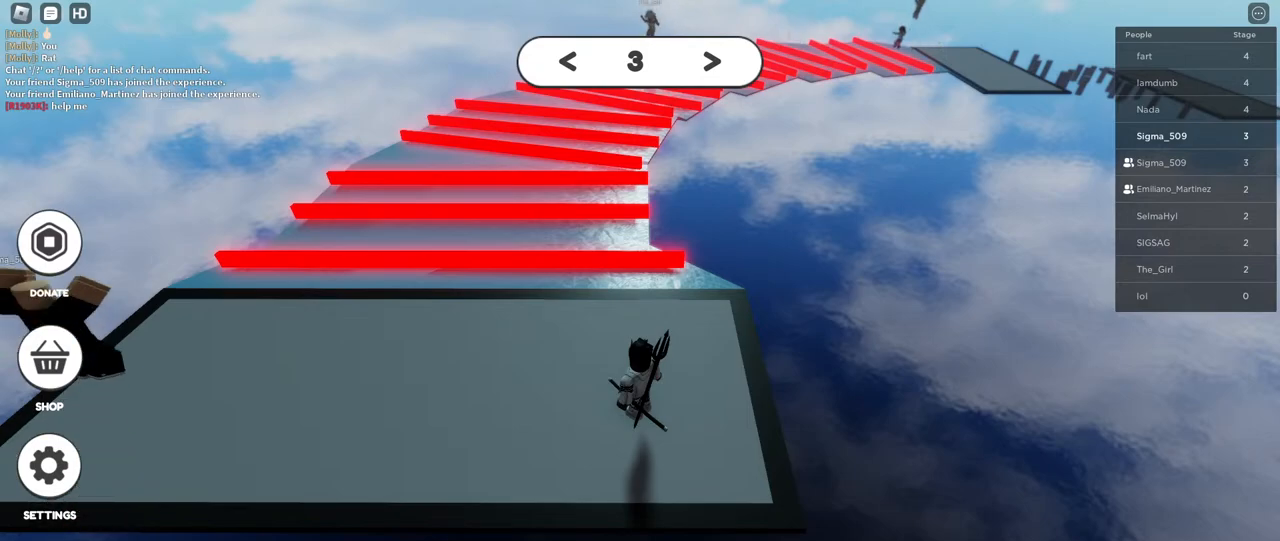
{"keys": [], "mouse": [], "events": []}
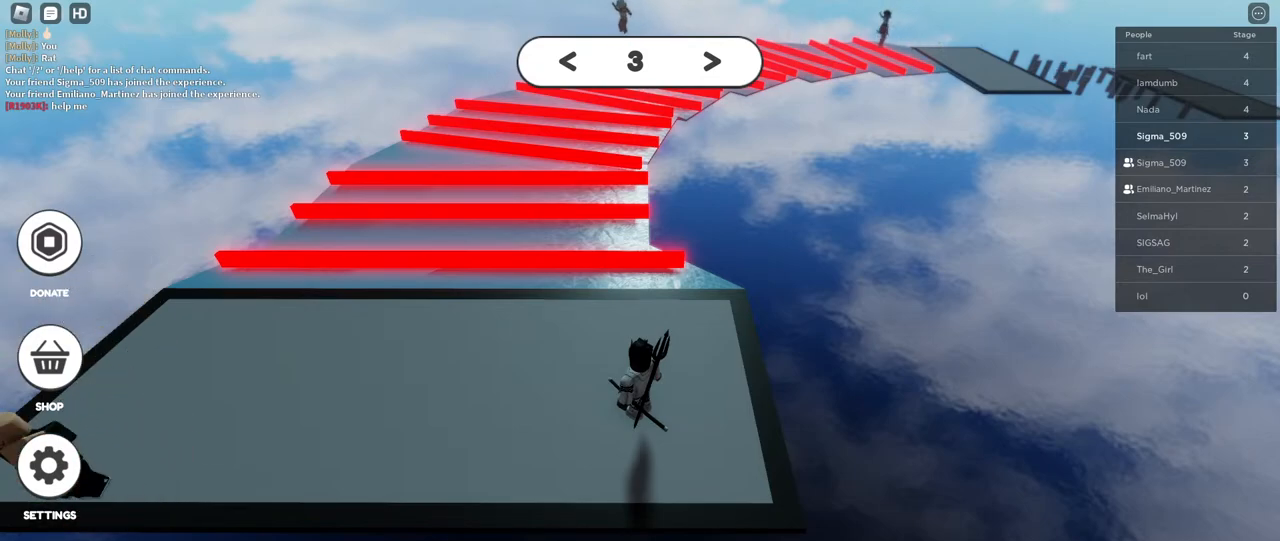
{"keys": [], "mouse": [], "events": [[300, "mouse_left", "down"], [400, "mouse_left", "up"]]}
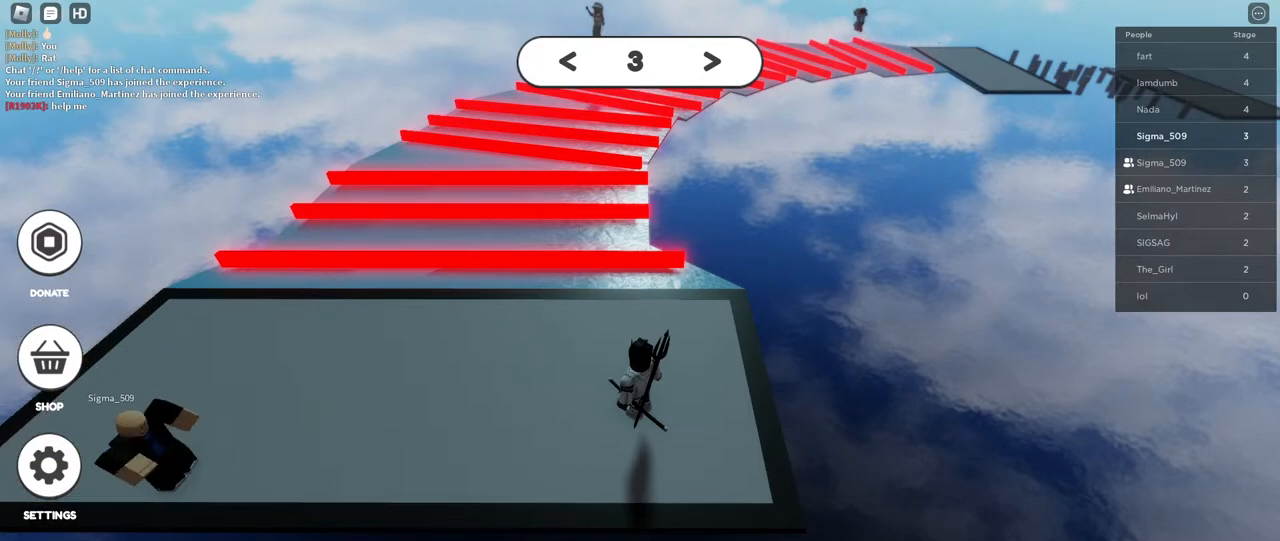
{"keys": [], "mouse": ["right"], "events": [[33, "mouse_left", "down"], [100, "mouse_left", "up"], [483, "mouse_right", "down"]]}
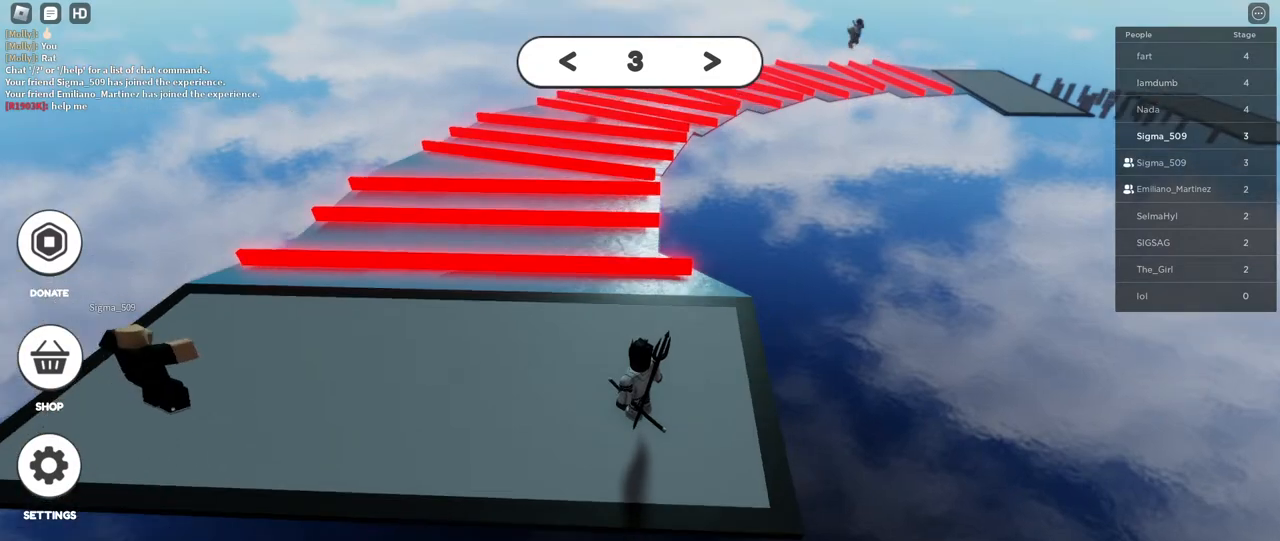
{"keys": [], "mouse": [], "events": [[333, "mouse_right", "up"]]}
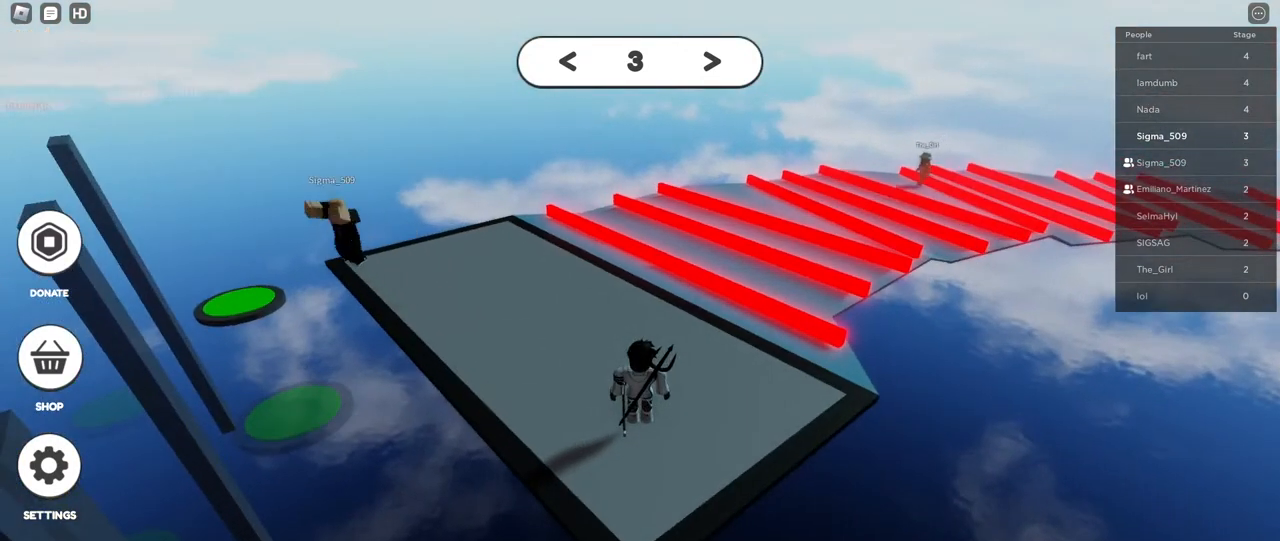
{"keys": [], "mouse": [], "events": []}
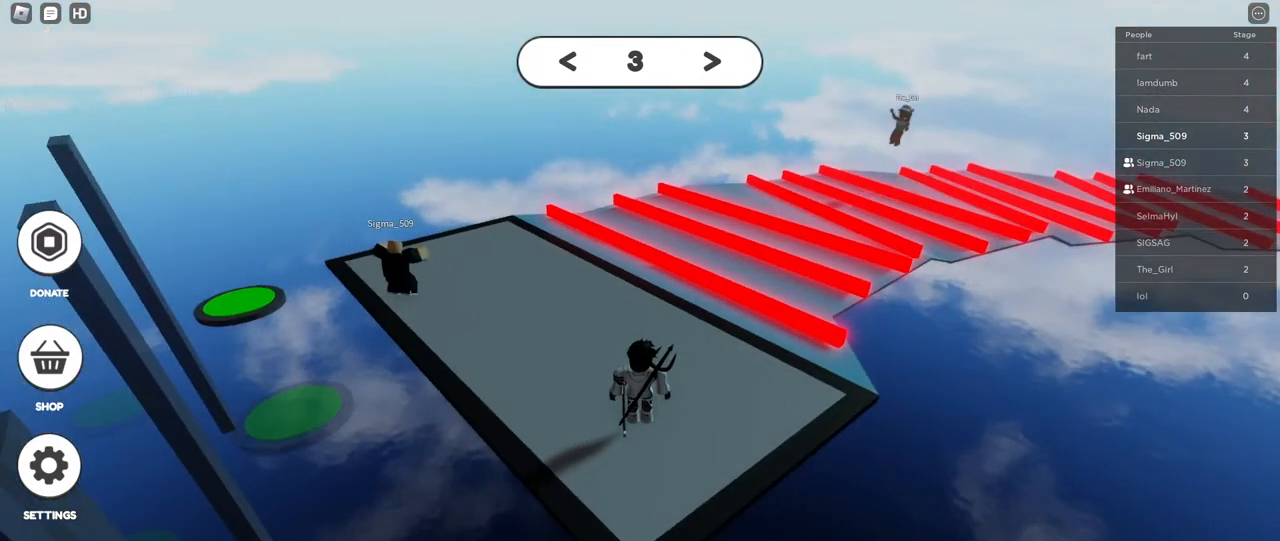
{"keys": [], "mouse": [], "events": [[33, "mouse_right", "down"], [117, "mouse_right", "up"]]}
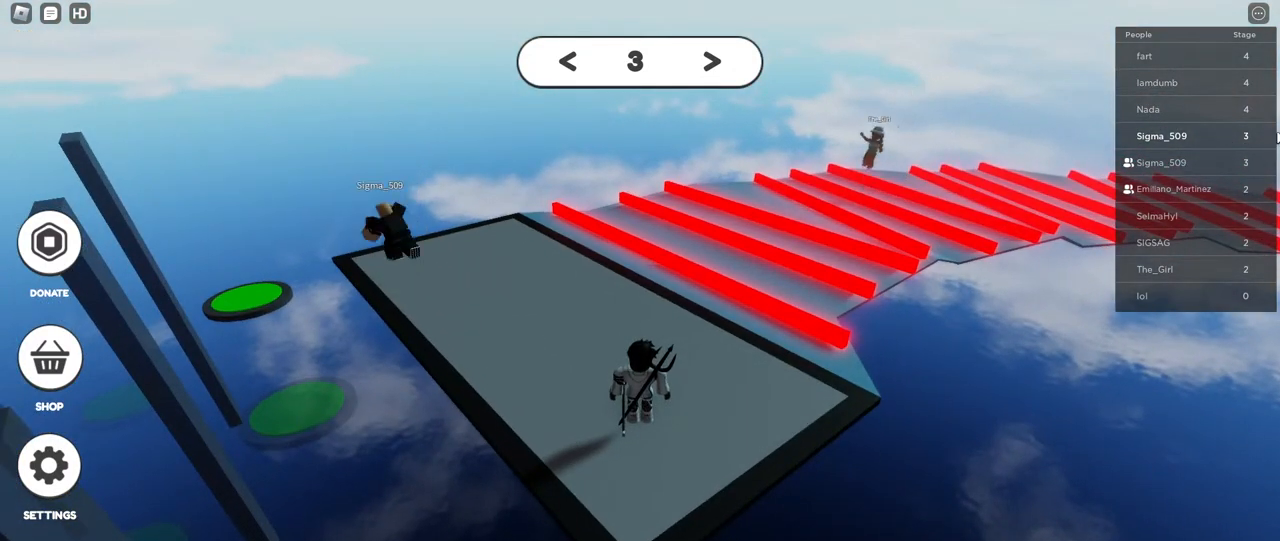
{"keys": [], "mouse": [], "events": []}
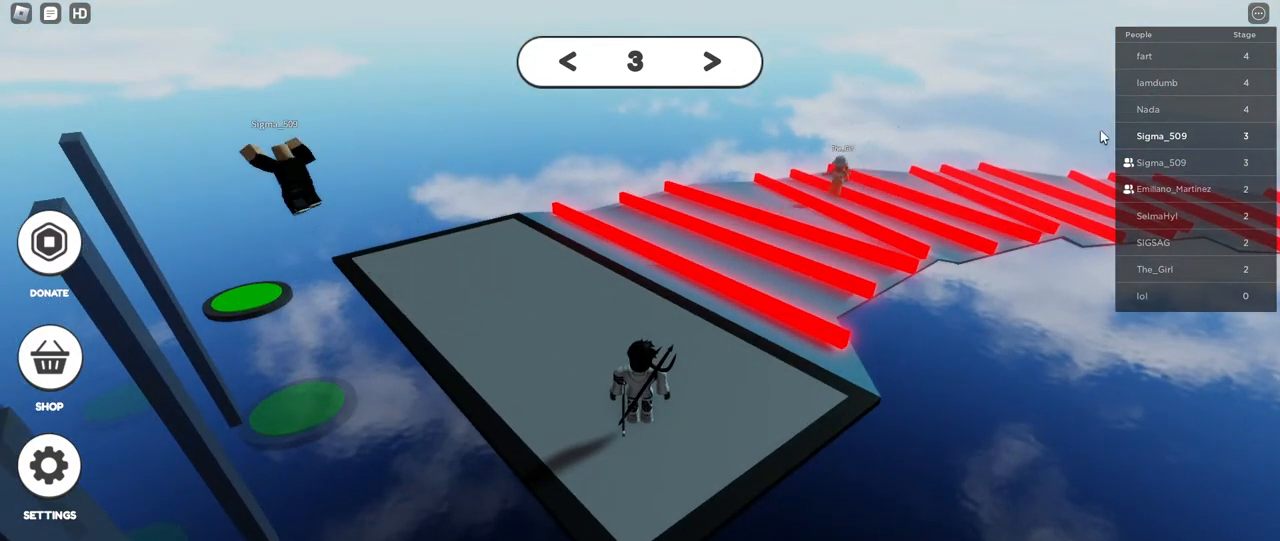
{"keys": ["w"], "mouse": [], "events": [[283, "w", "down"]]}
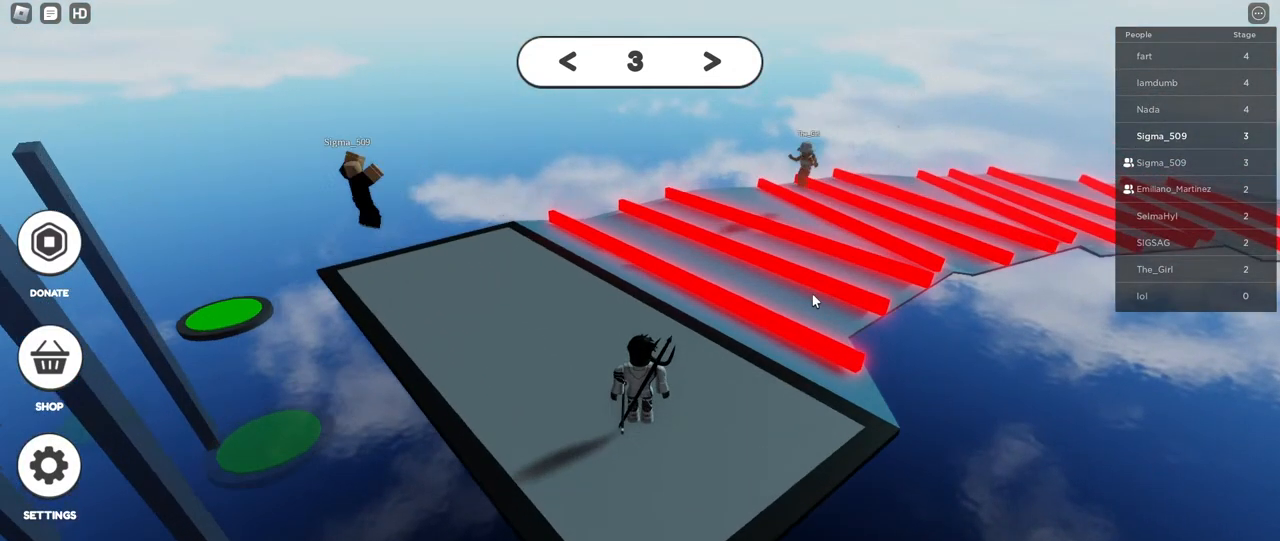
{"keys": ["a", "tab", "w"], "mouse": [], "events": [[67, "shift", "down"], [183, "shift", "up"], [283, "a", "down"], [417, "tab", "down"]]}
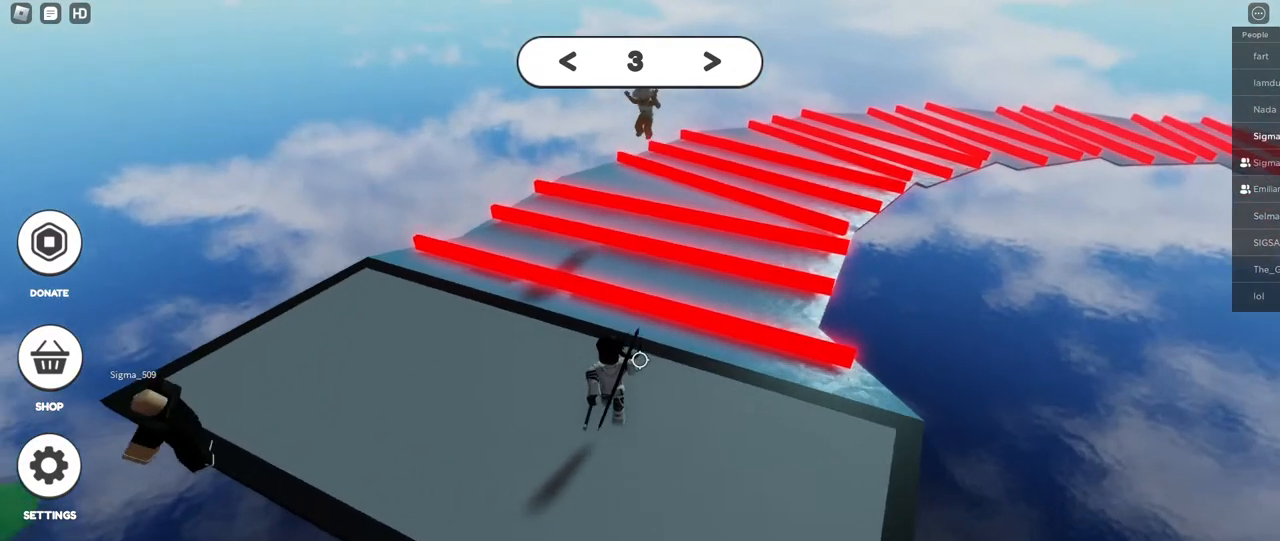
{"keys": ["a"], "mouse": [], "events": [[100, "tab", "up"], [450, "w", "up"]]}
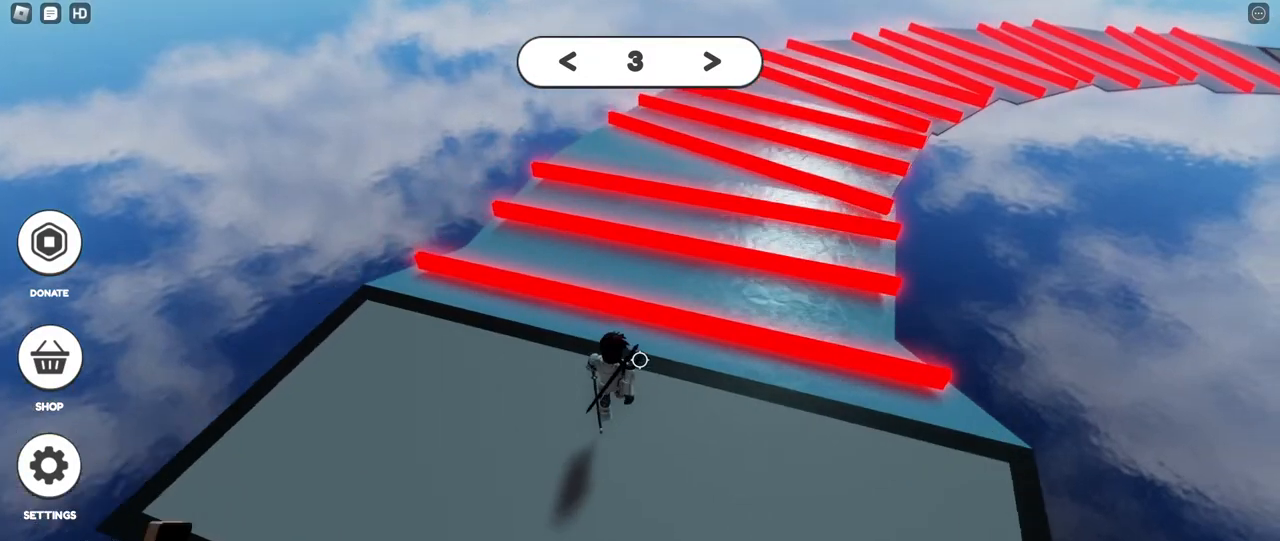
{"keys": ["a", "w"], "mouse": [], "events": [[217, "a", "up"], [367, "a", "down"], [417, "w", "down"]]}
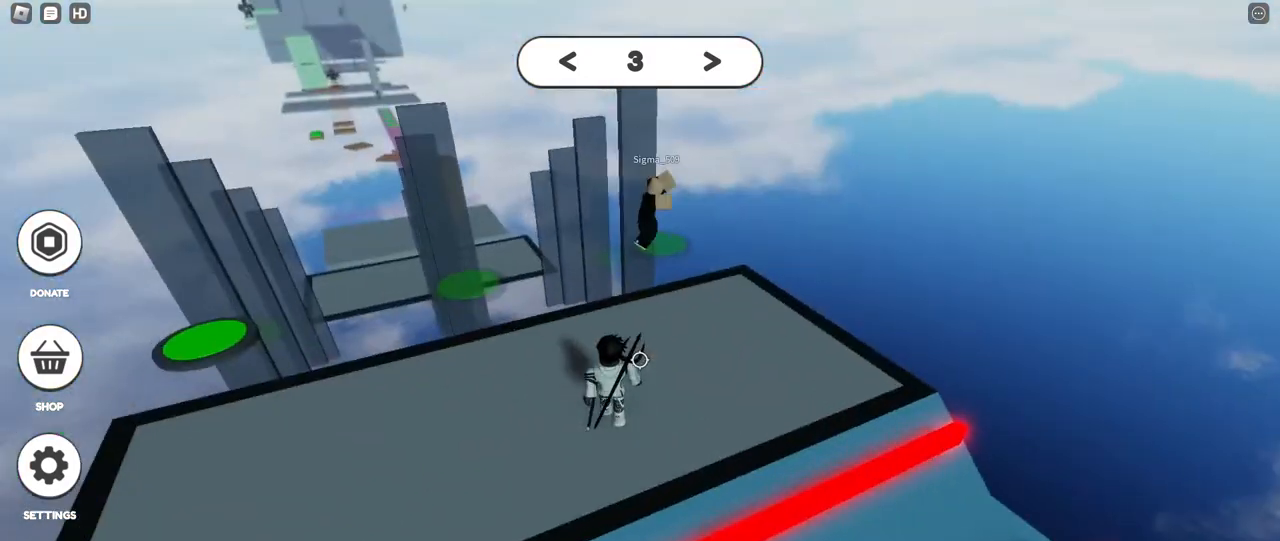
{"keys": ["w"], "mouse": ["right"], "events": [[17, "shift", "down"], [133, "mouse_right", "down"], [133, "shift", "up"], [250, "a", "up"]]}
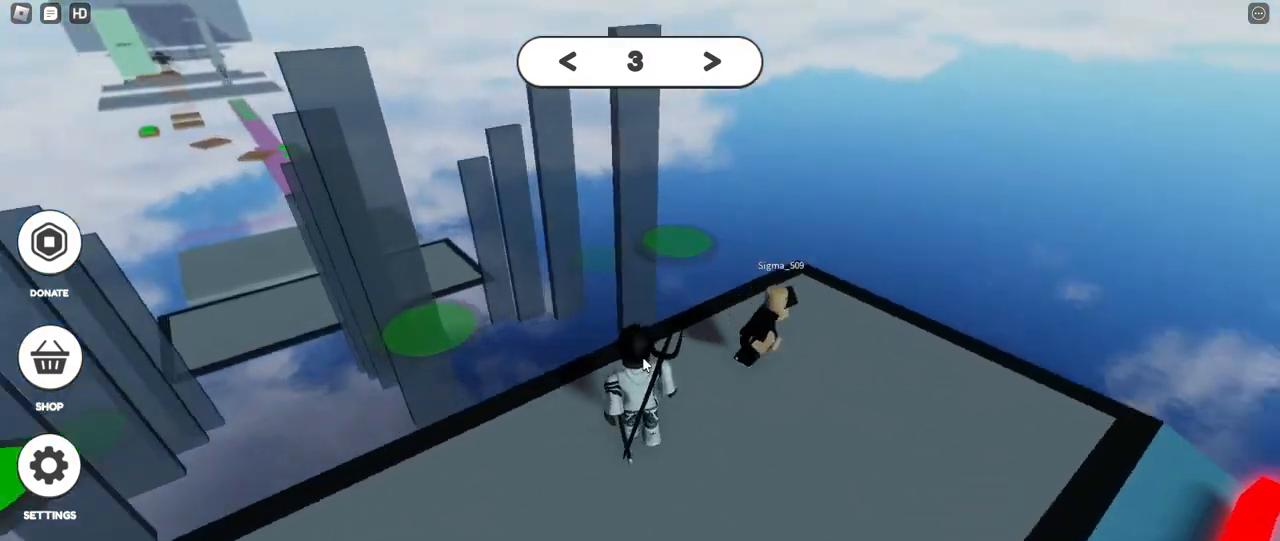
{"keys": ["tab", "w"], "mouse": [], "events": [[33, "shift", "down"], [133, "shift", "up"], [383, "mouse_right", "up"], [500, "tab", "down"]]}
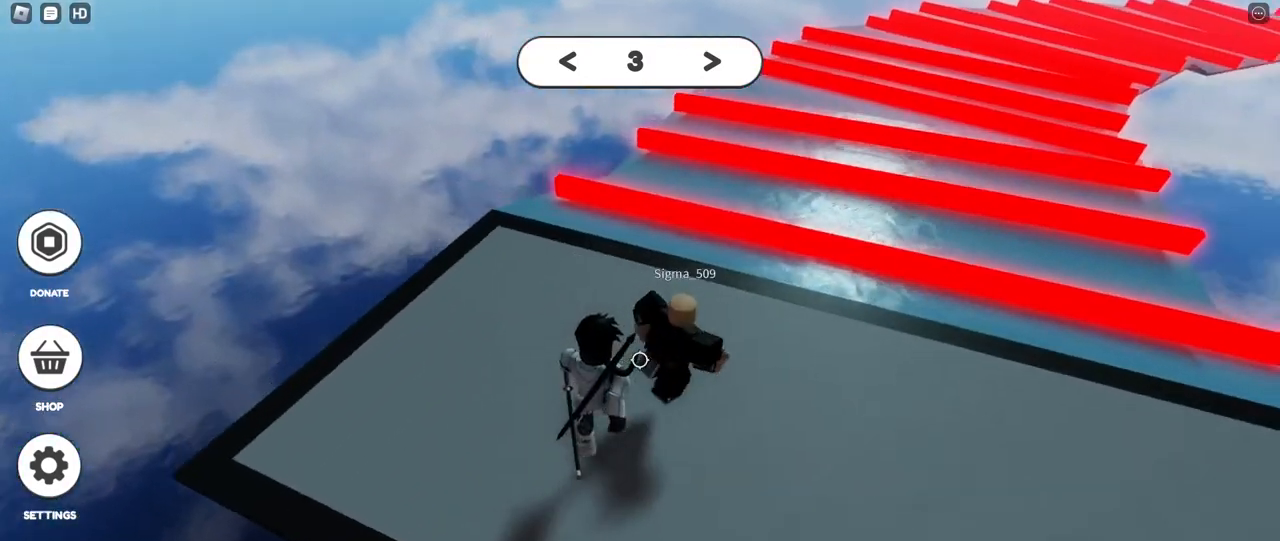
{"keys": ["w"], "mouse": [], "events": [[83, "tab", "up"], [283, "shift", "down"], [383, "shift", "up"]]}
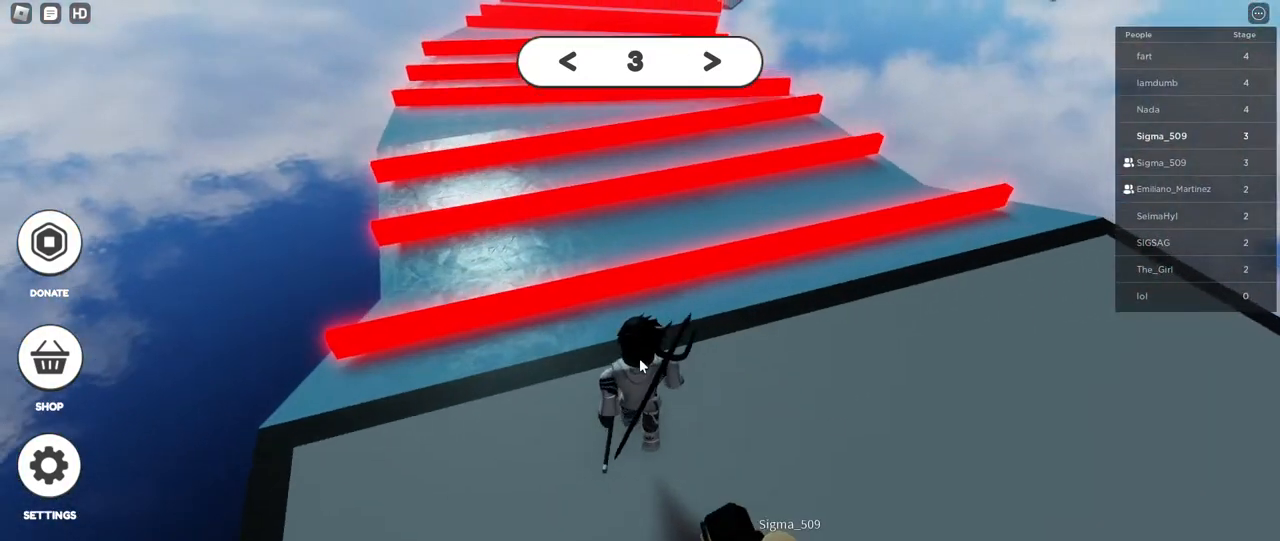
{"keys": ["a"], "mouse": ["right"], "events": [[33, "mouse_right", "down"], [67, "a", "down"], [183, "w", "up"]]}
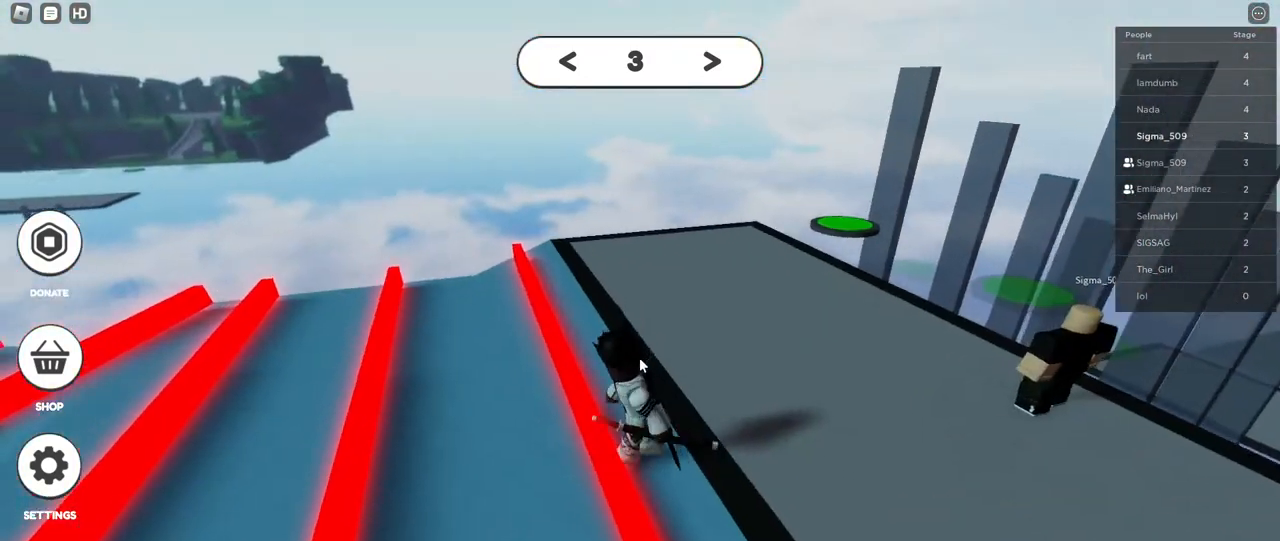
{"keys": ["a"], "mouse": ["right"], "events": []}
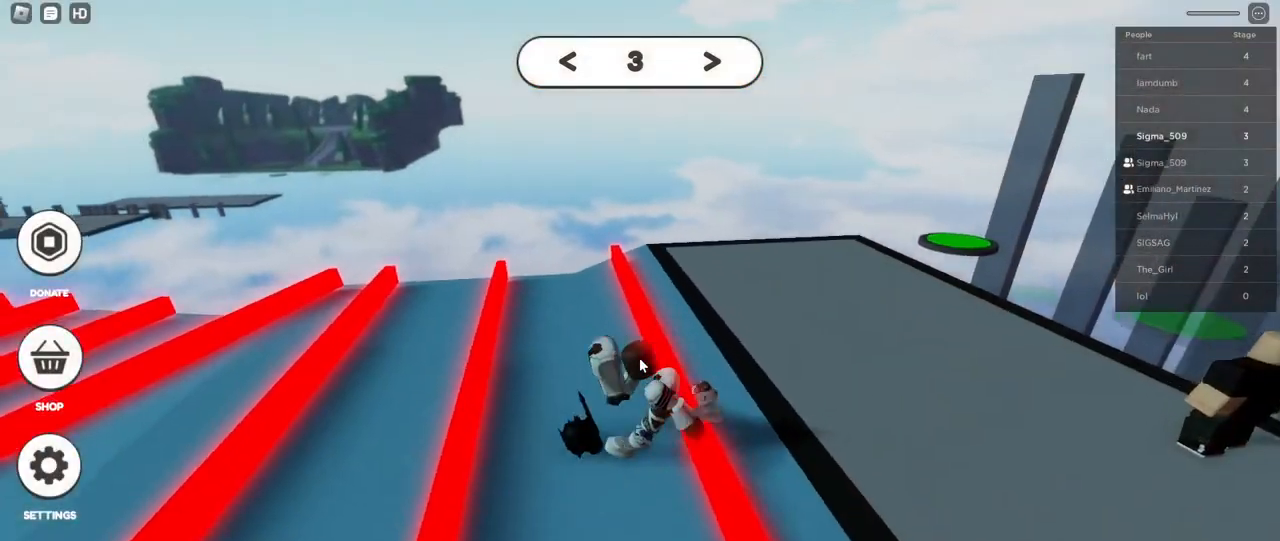
{"keys": ["a"], "mouse": ["right"], "events": []}
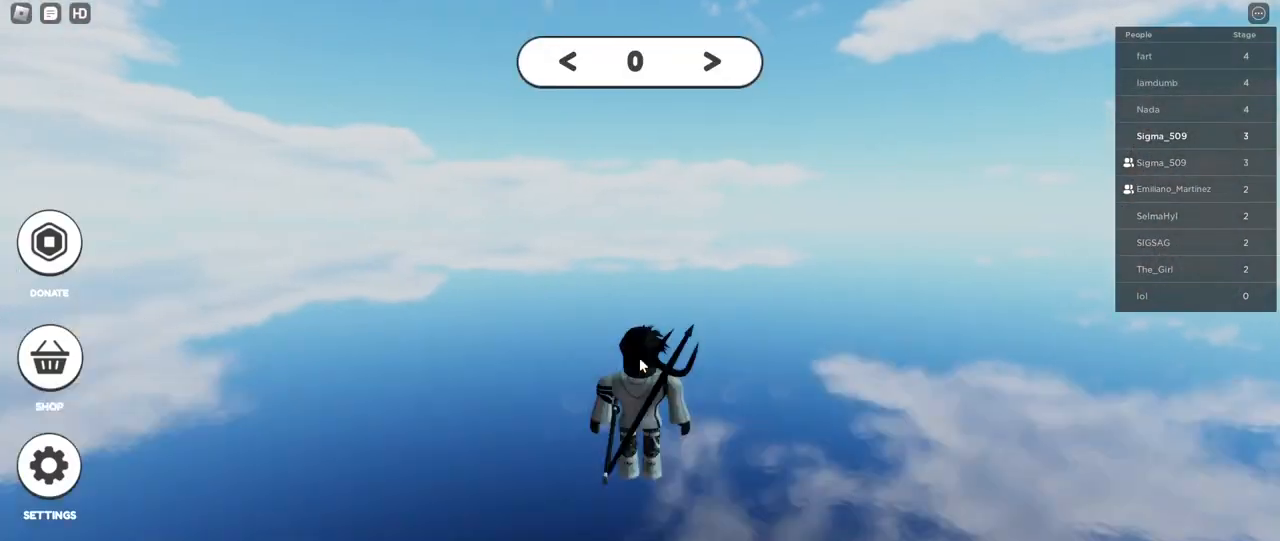
{"keys": [], "mouse": ["right"], "events": [[17, "a", "up"]]}
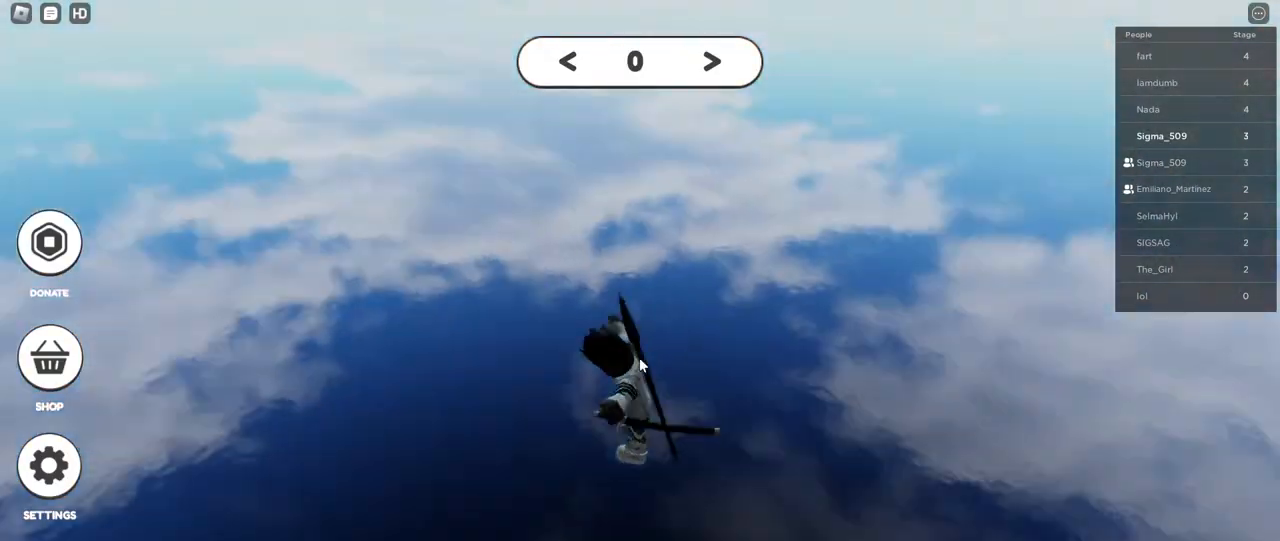
{"keys": [], "mouse": ["right"], "events": []}
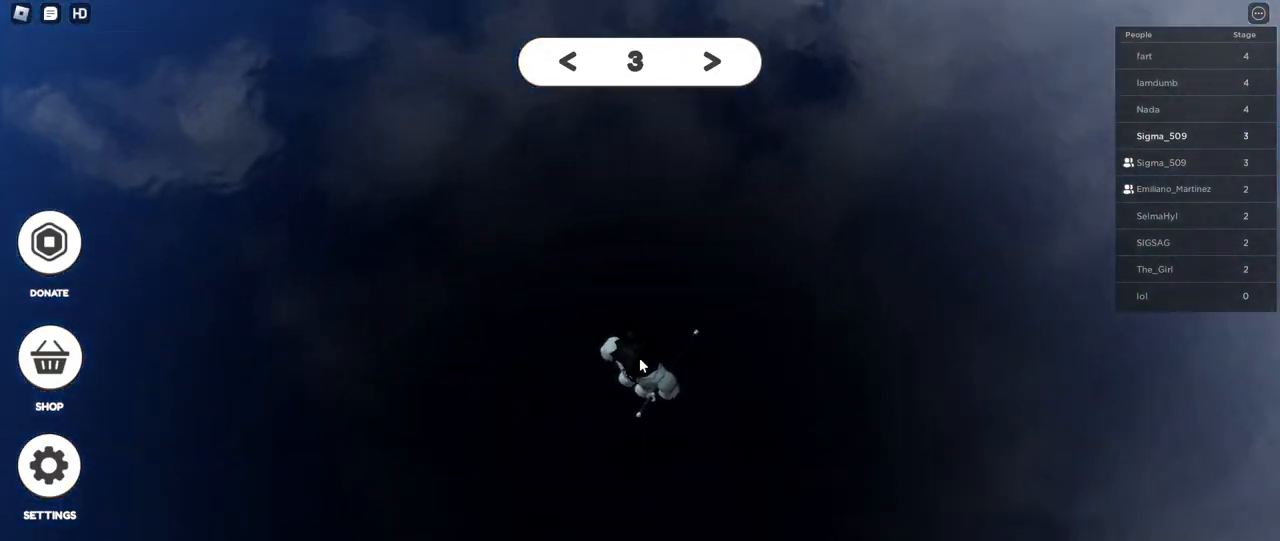
{"keys": [], "mouse": ["right"], "events": []}
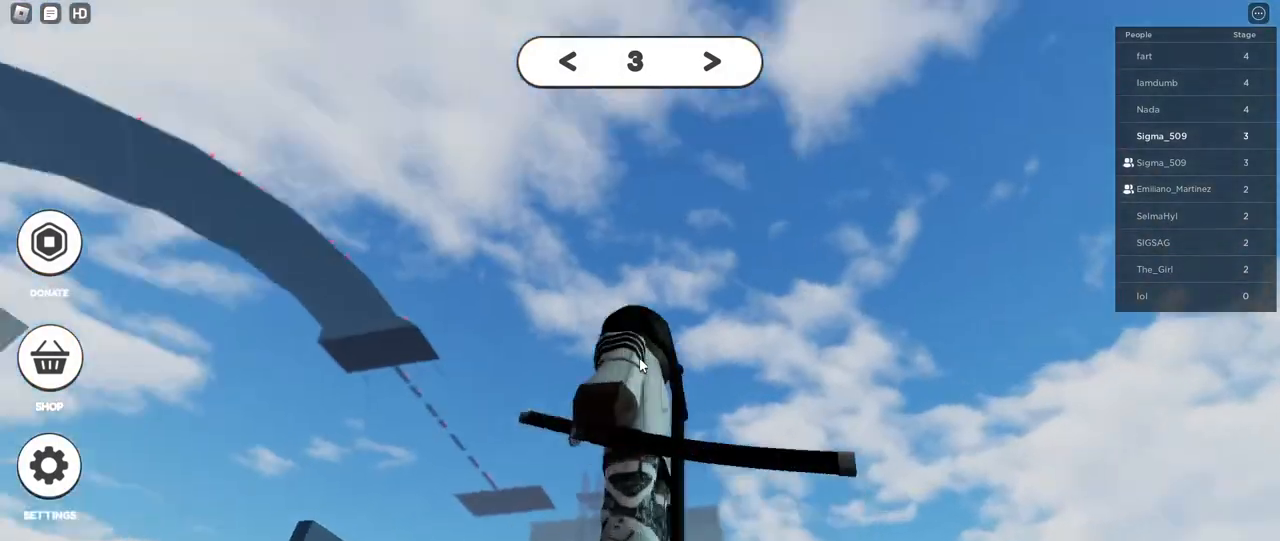
{"keys": [], "mouse": ["right"], "events": []}
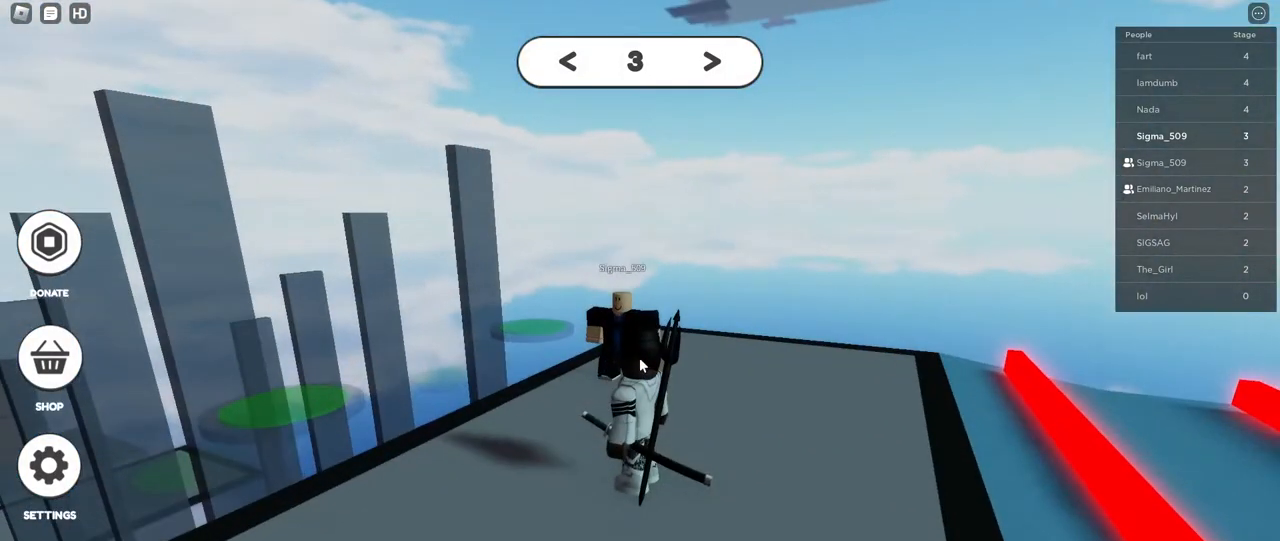
{"keys": ["shift", "w"], "mouse": ["right"], "events": [[250, "w", "down"], [450, "shift", "down"]]}
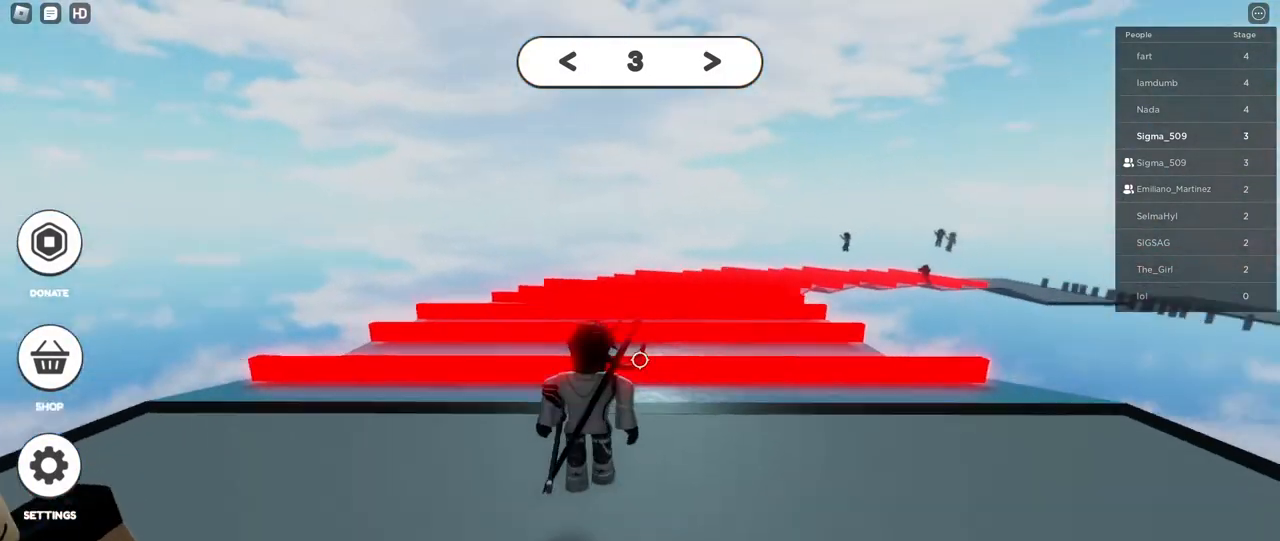
{"keys": [], "mouse": ["right"], "events": [[100, "shift", "up"], [183, "w", "up"], [333, "mouse_right", "up"], [333, "shift", "down"], [467, "mouse_right", "down"], [467, "shift", "up"]]}